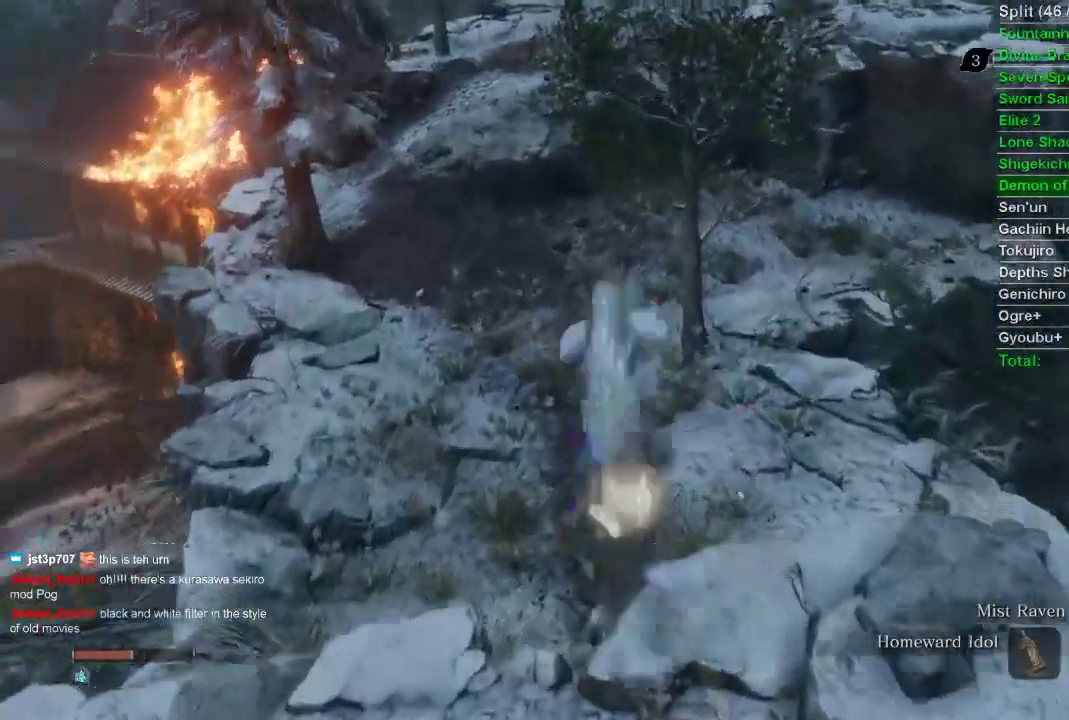
Gameplay with a controller (PlayStation layout); each line is a JSON object with the inputs held at the frame after it. "events" lists button and stick changes between this image and that frame as [ms after this image, input, new state], when the widget could be followed in between.
{"buttons": ["CIRCLE"], "left_stick": "up", "right_stick": "center", "events": [[17, "right_stick", "up-left"], [100, "right_stick", "center"]]}
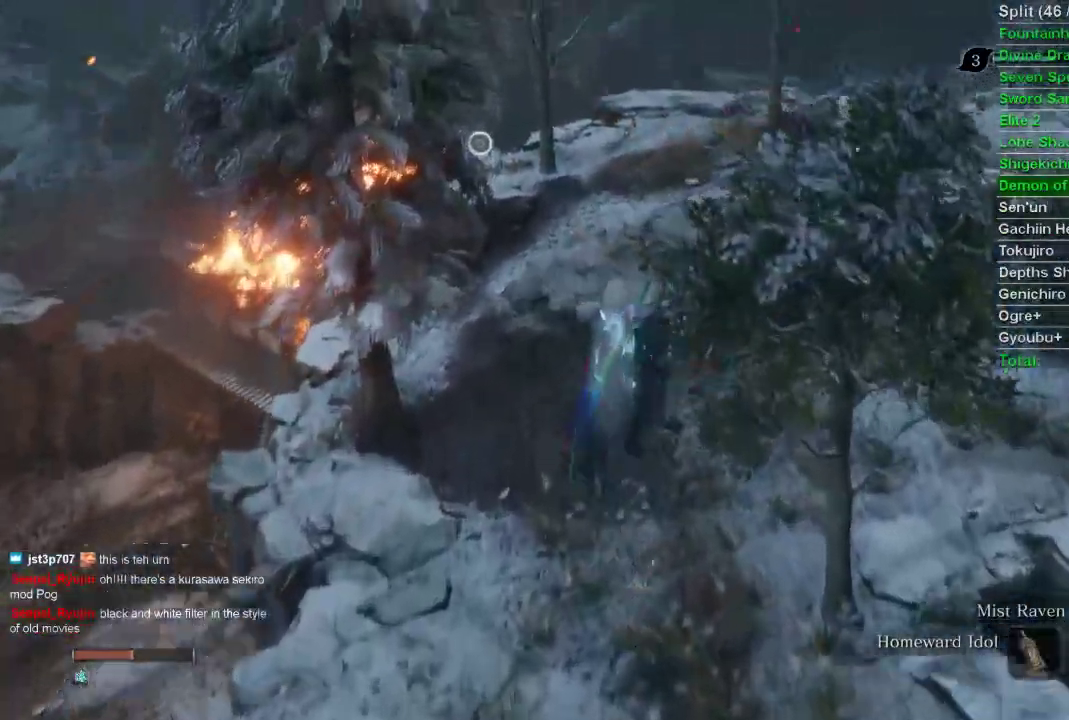
{"buttons": ["CIRCLE"], "left_stick": "up", "right_stick": "center", "events": []}
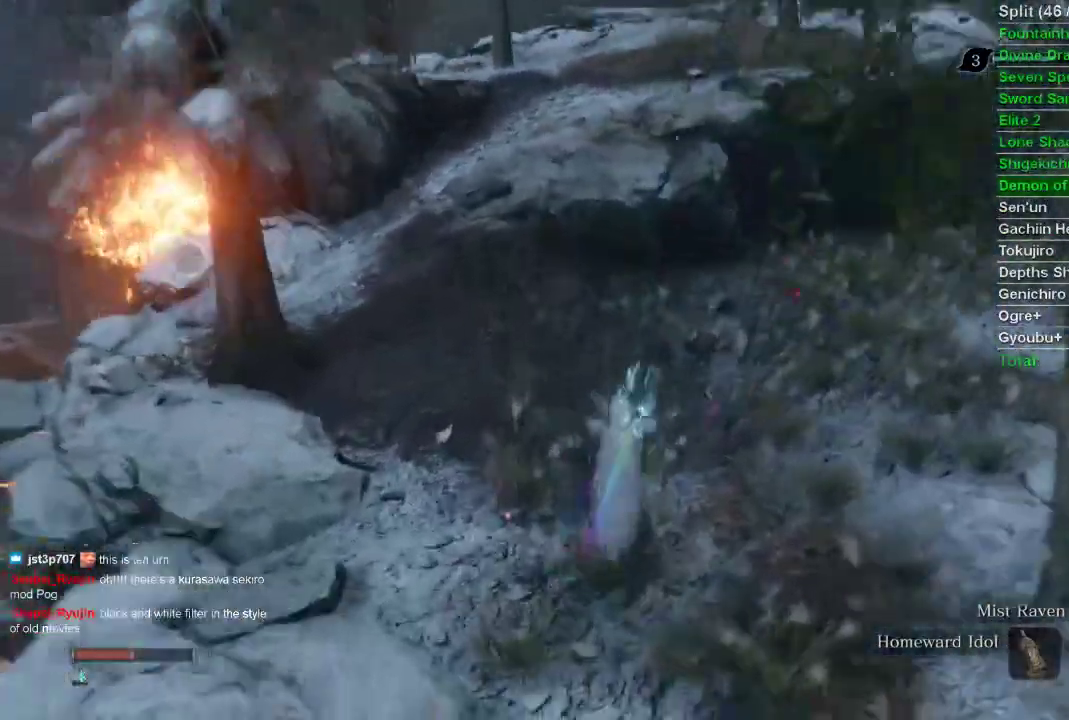
{"buttons": ["CIRCLE"], "left_stick": "up", "right_stick": "center", "events": []}
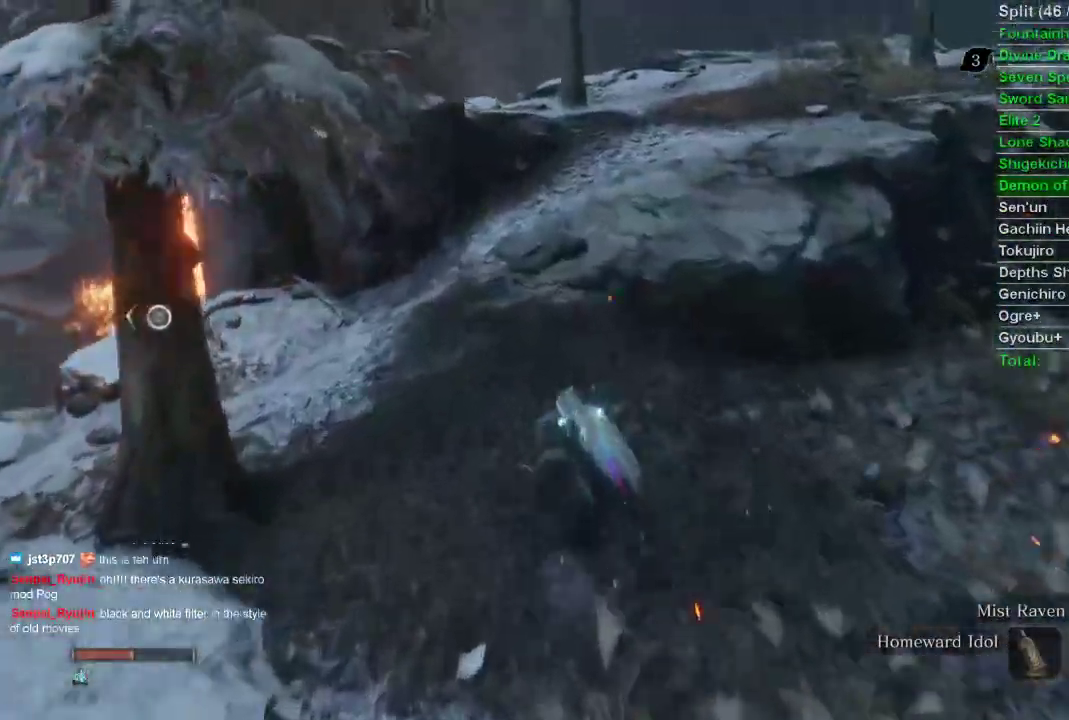
{"buttons": ["CIRCLE"], "left_stick": "up", "right_stick": "right", "events": [[233, "right_stick", "right"]]}
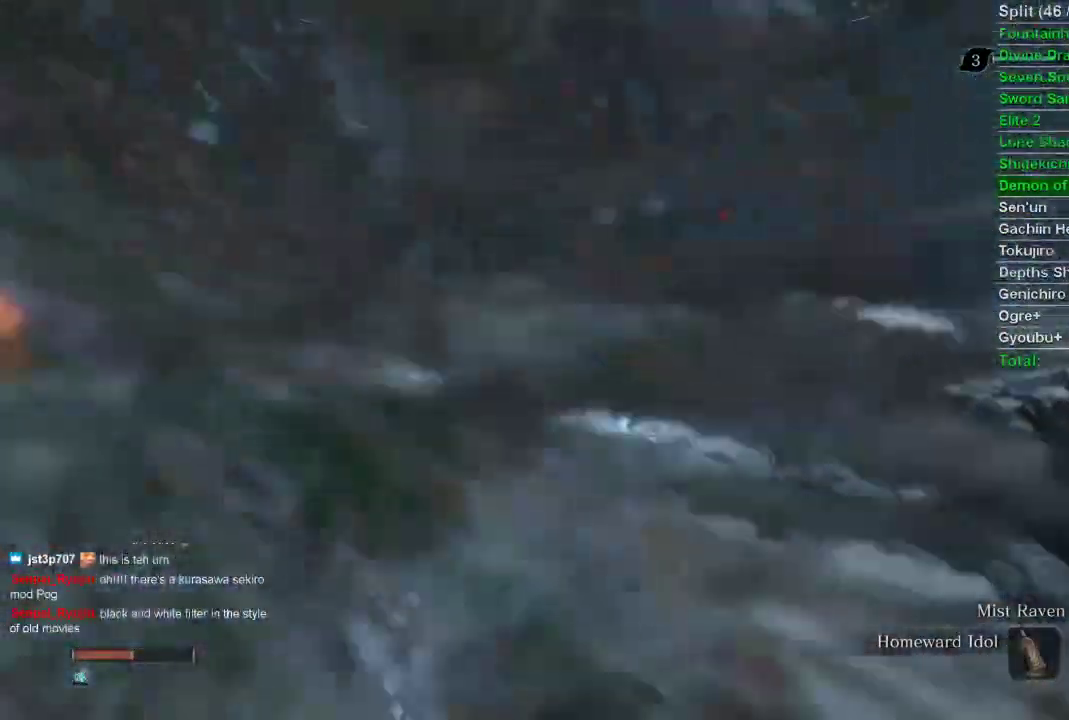
{"buttons": ["CIRCLE"], "left_stick": "up", "right_stick": "center", "events": [[150, "right_stick", "up-right"], [350, "right_stick", "center"]]}
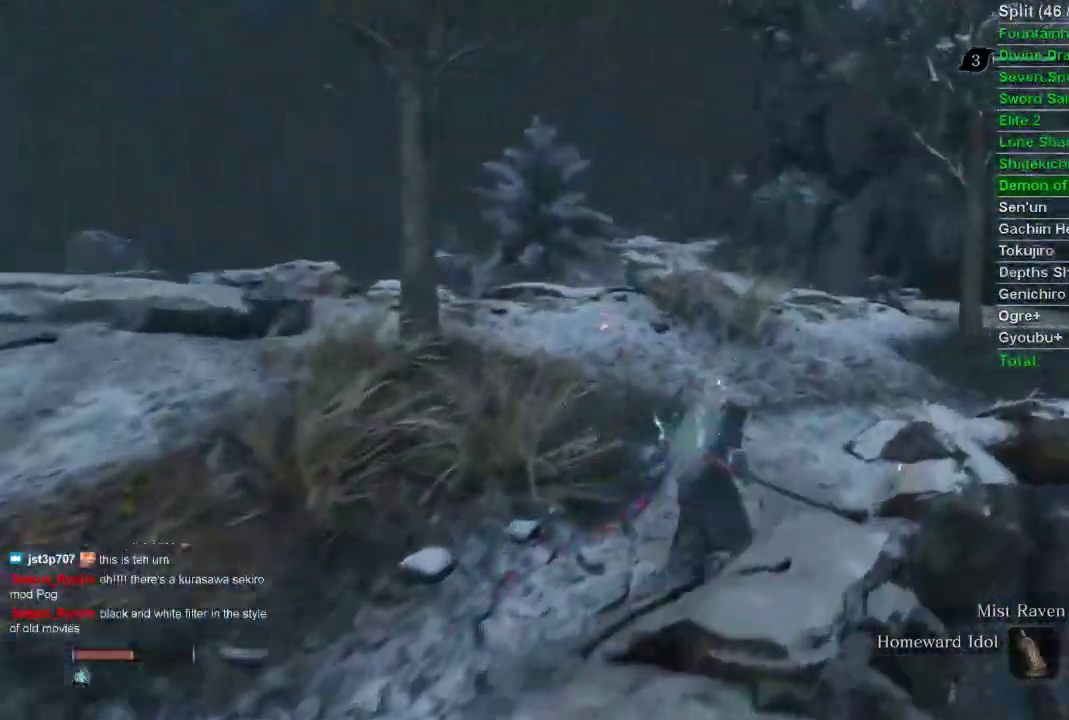
{"buttons": ["CIRCLE"], "left_stick": "up", "right_stick": "left", "events": [[233, "right_stick", "left"]]}
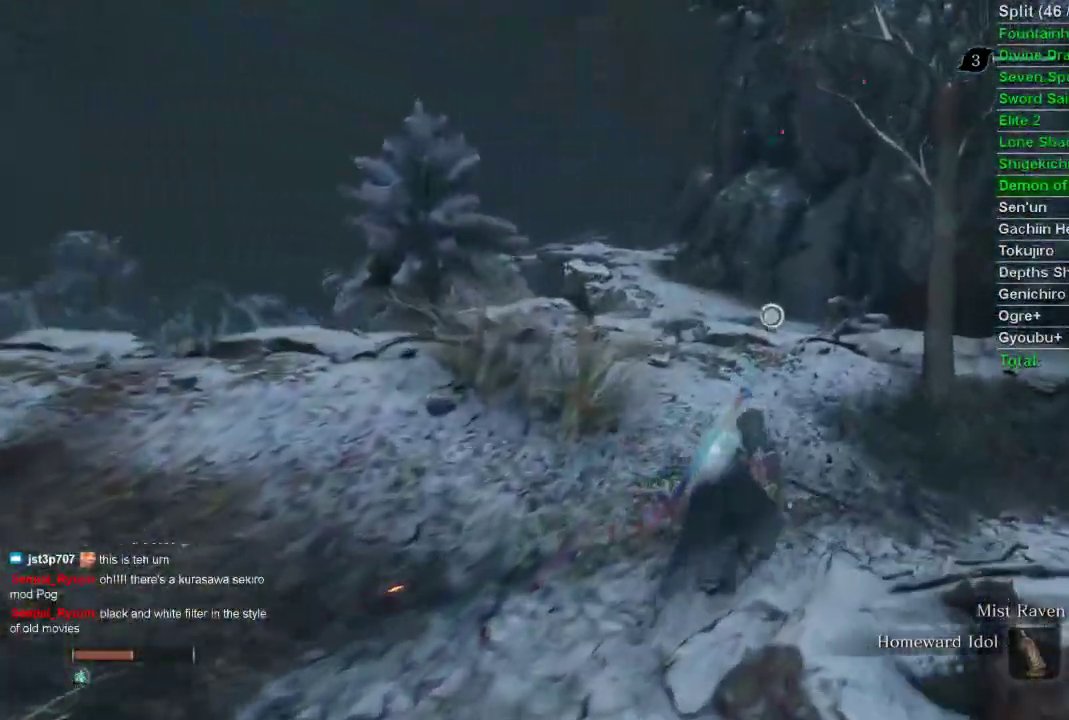
{"buttons": ["CIRCLE"], "left_stick": "up", "right_stick": "up-left", "events": [[267, "right_stick", "up-left"]]}
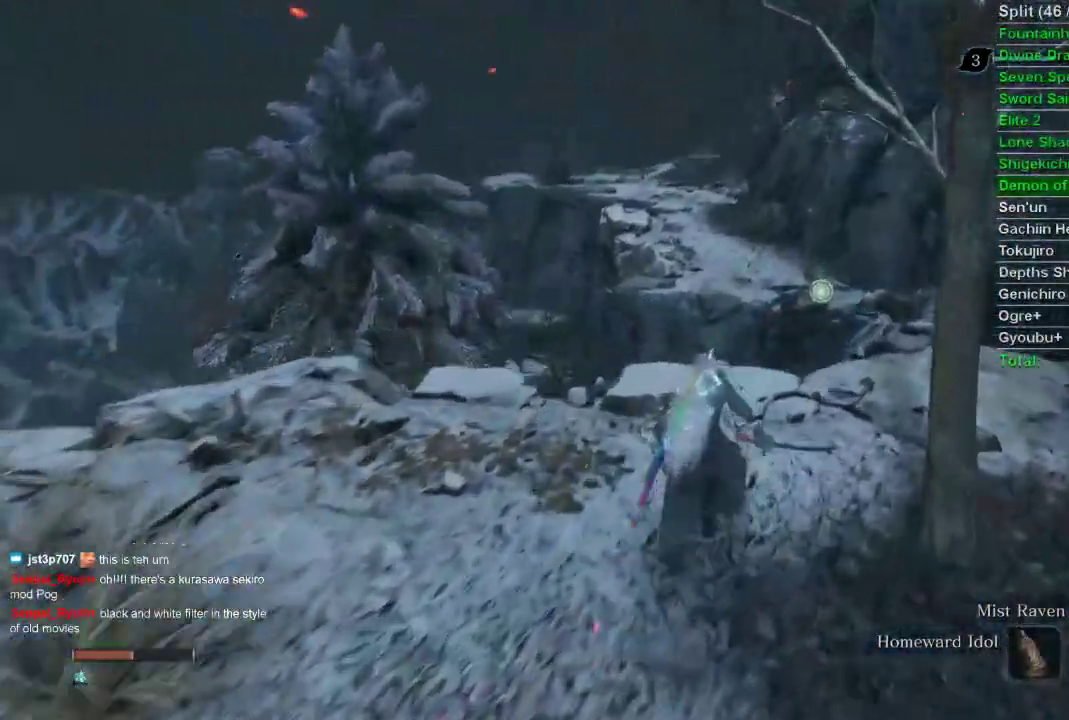
{"buttons": ["CIRCLE"], "left_stick": "up", "right_stick": "center", "events": [[483, "right_stick", "center"]]}
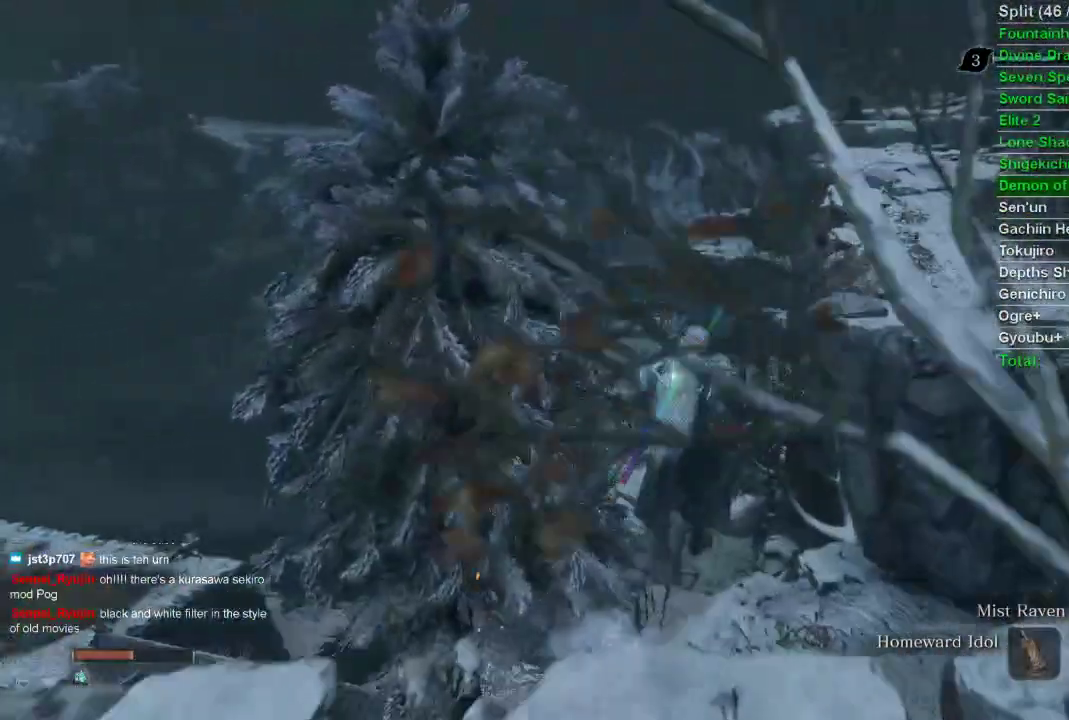
{"buttons": ["CIRCLE"], "left_stick": "up", "right_stick": "center", "events": []}
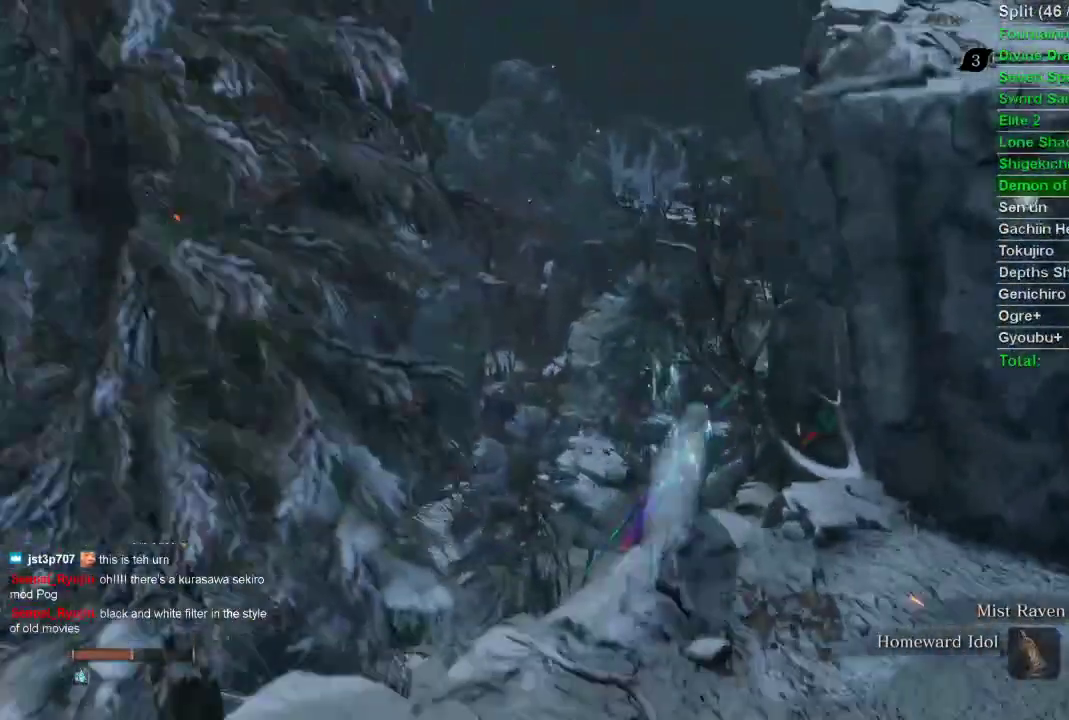
{"buttons": ["CIRCLE"], "left_stick": "up", "right_stick": "center", "events": []}
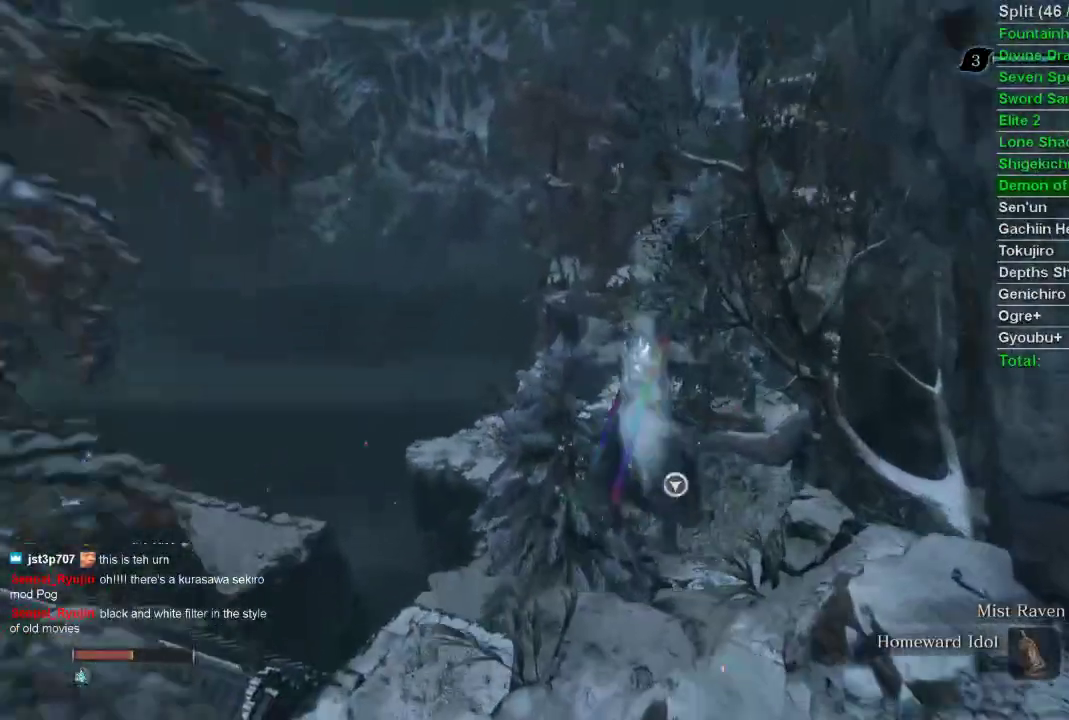
{"buttons": ["CIRCLE"], "left_stick": "up", "right_stick": "center", "events": []}
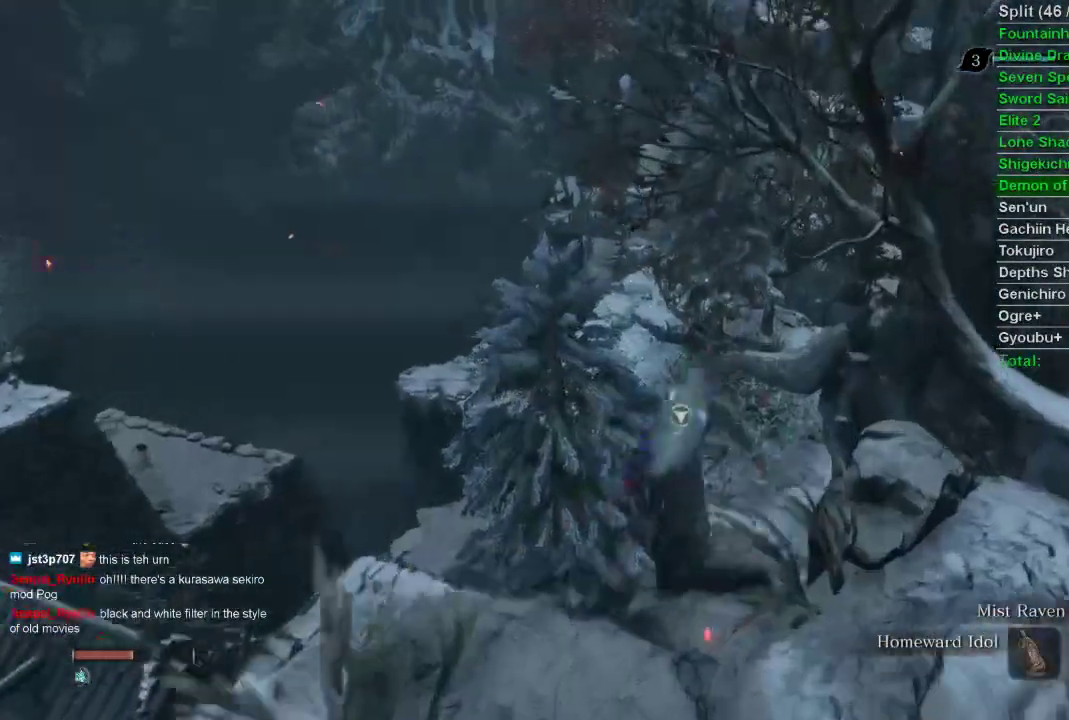
{"buttons": ["CIRCLE"], "left_stick": "up", "right_stick": "center", "events": [[250, "L2", "down"], [417, "L2", "up"]]}
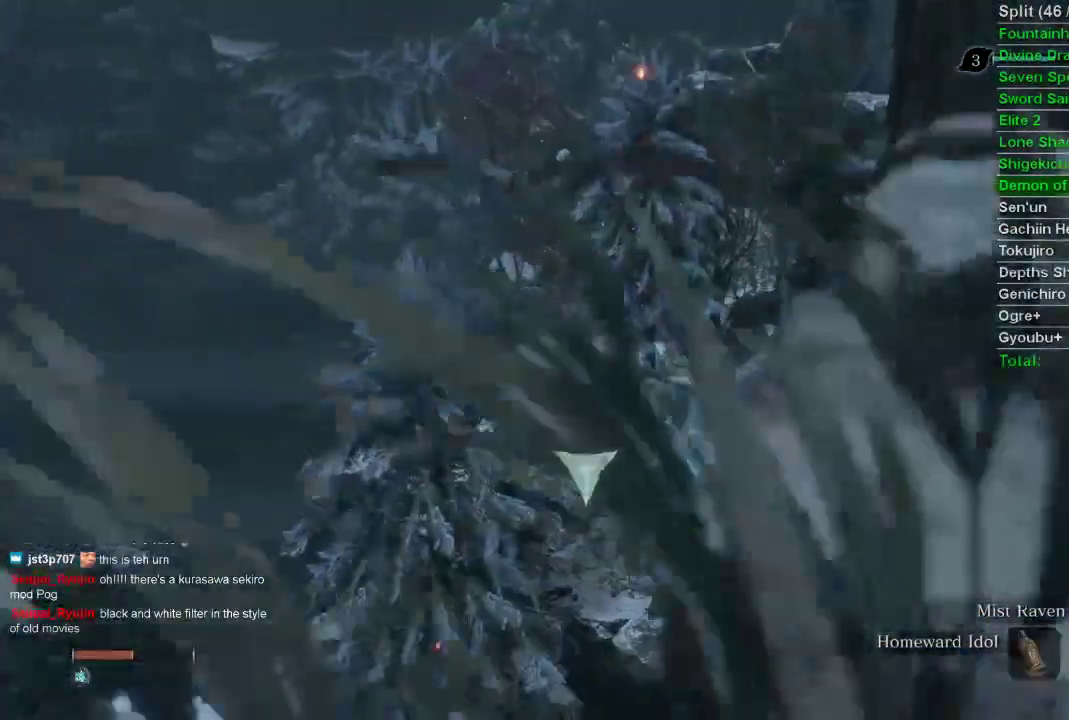
{"buttons": ["CIRCLE"], "left_stick": "center", "right_stick": "center", "events": [[17, "L2", "down"], [133, "L2", "up"], [233, "left_stick", "center"]]}
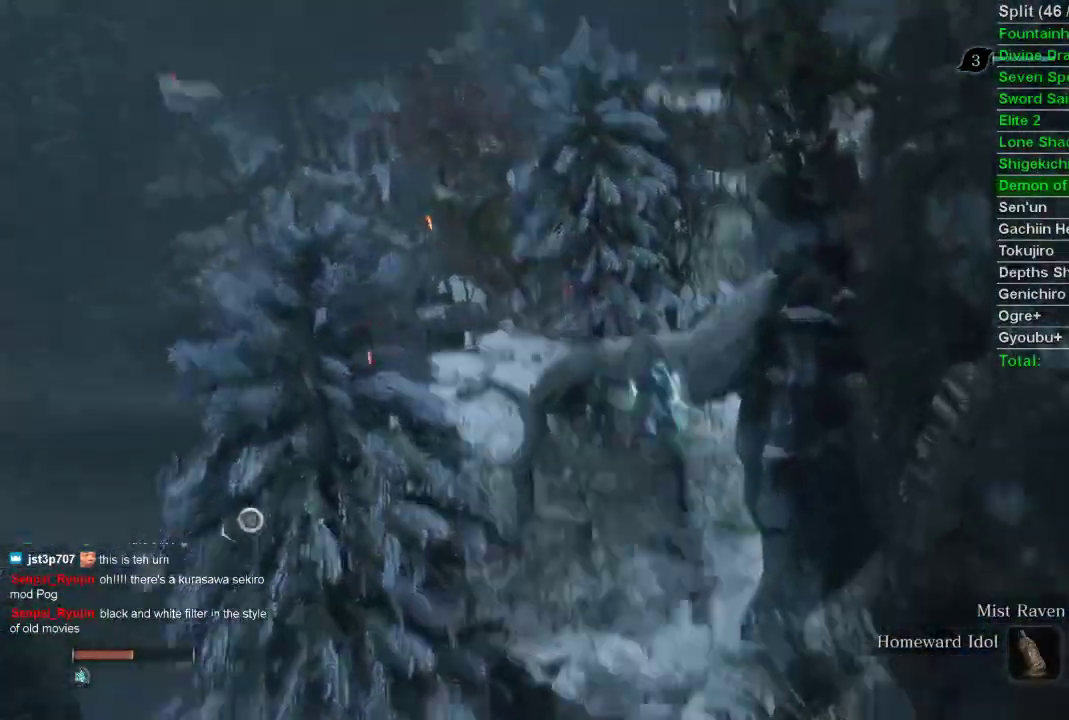
{"buttons": ["CIRCLE"], "left_stick": "up", "right_stick": "center", "events": [[317, "left_stick", "up"]]}
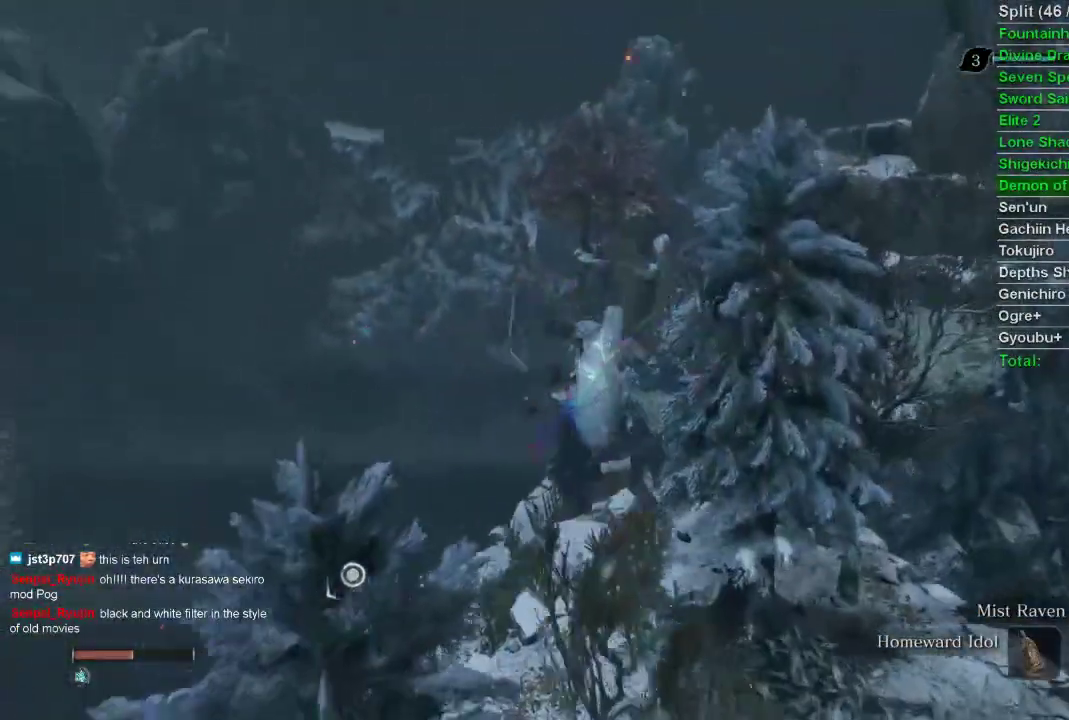
{"buttons": ["CIRCLE"], "left_stick": "up", "right_stick": "center", "events": []}
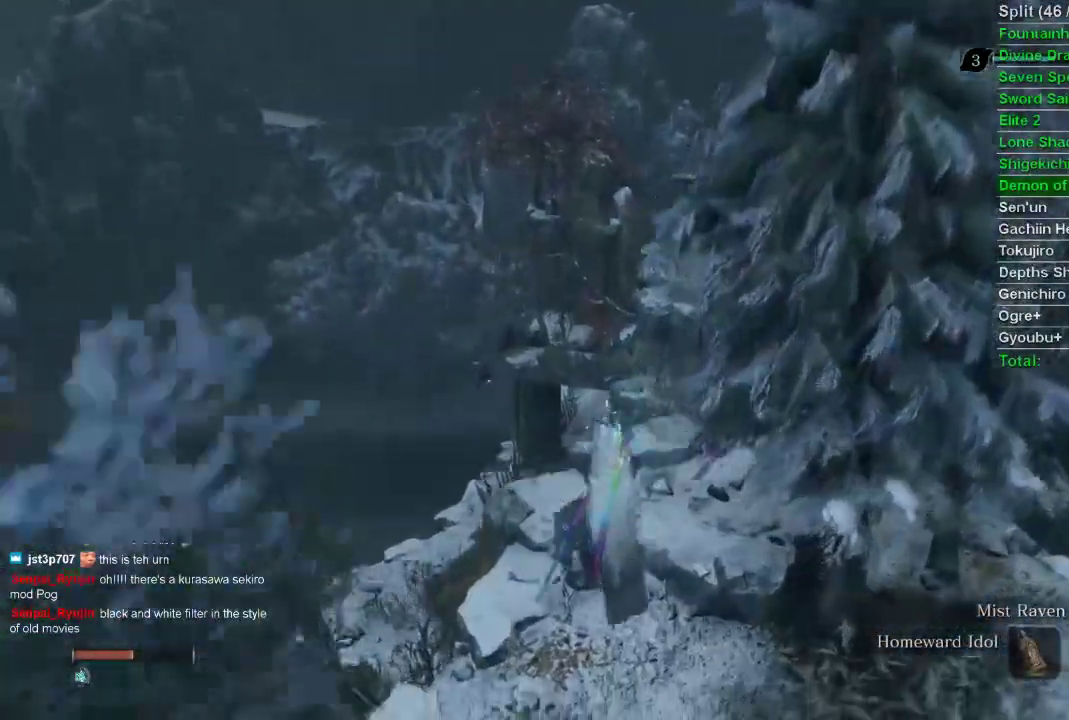
{"buttons": ["CIRCLE"], "left_stick": "up", "right_stick": "center", "events": []}
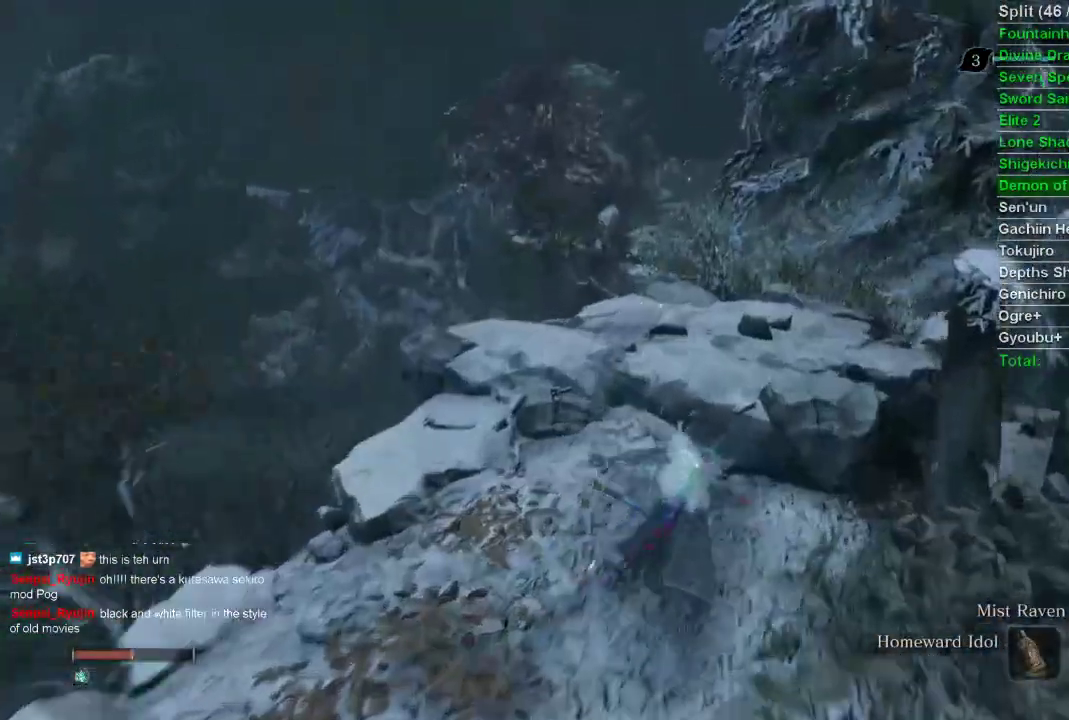
{"buttons": ["CIRCLE"], "left_stick": "up", "right_stick": "center", "events": [[100, "right_stick", "up"], [333, "right_stick", "center"]]}
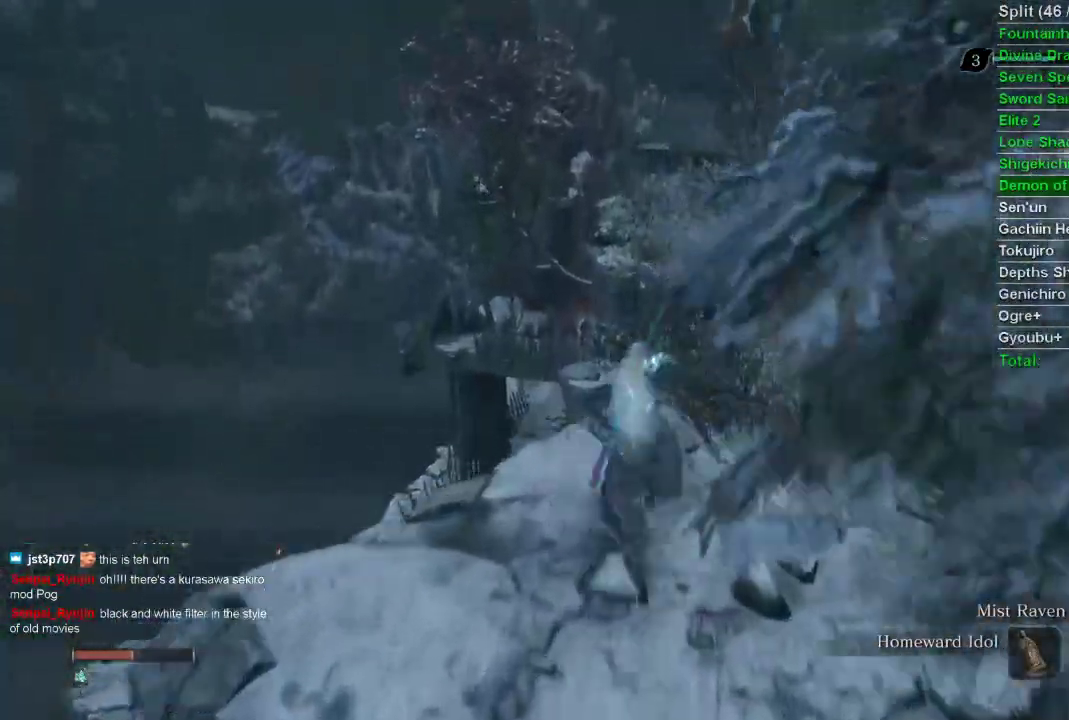
{"buttons": ["CIRCLE"], "left_stick": "up", "right_stick": "up", "events": [[167, "CROSS", "down"], [183, "CROSS", "up"], [383, "right_stick", "up"]]}
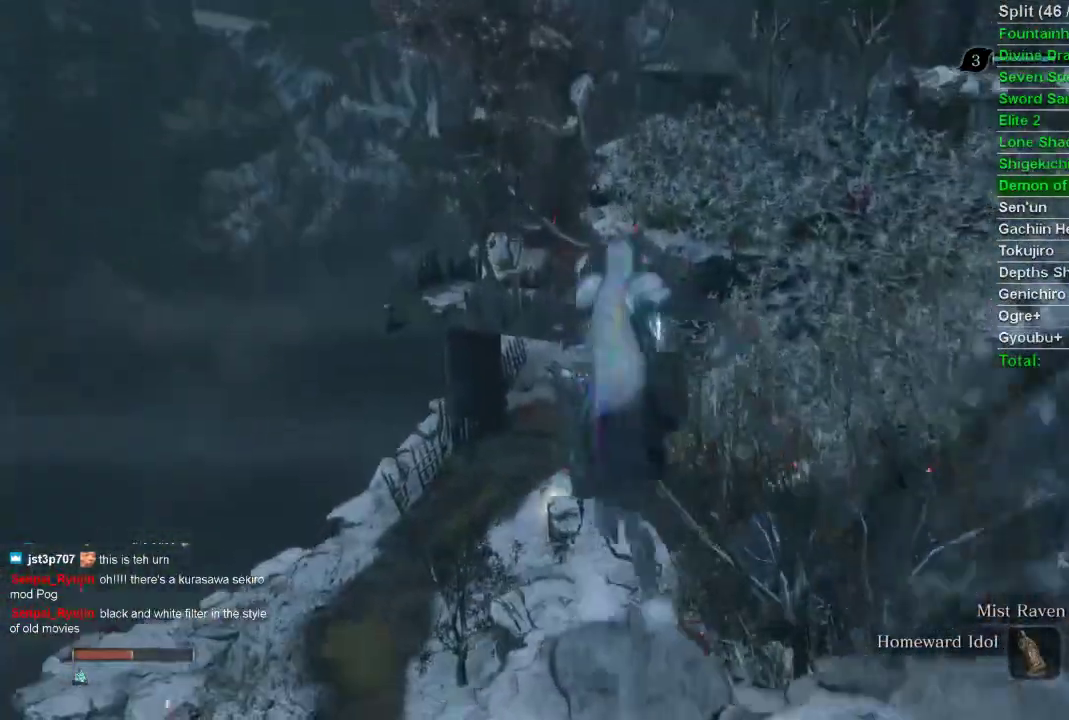
{"buttons": ["CIRCLE"], "left_stick": "up", "right_stick": "center", "events": [[33, "right_stick", "center"]]}
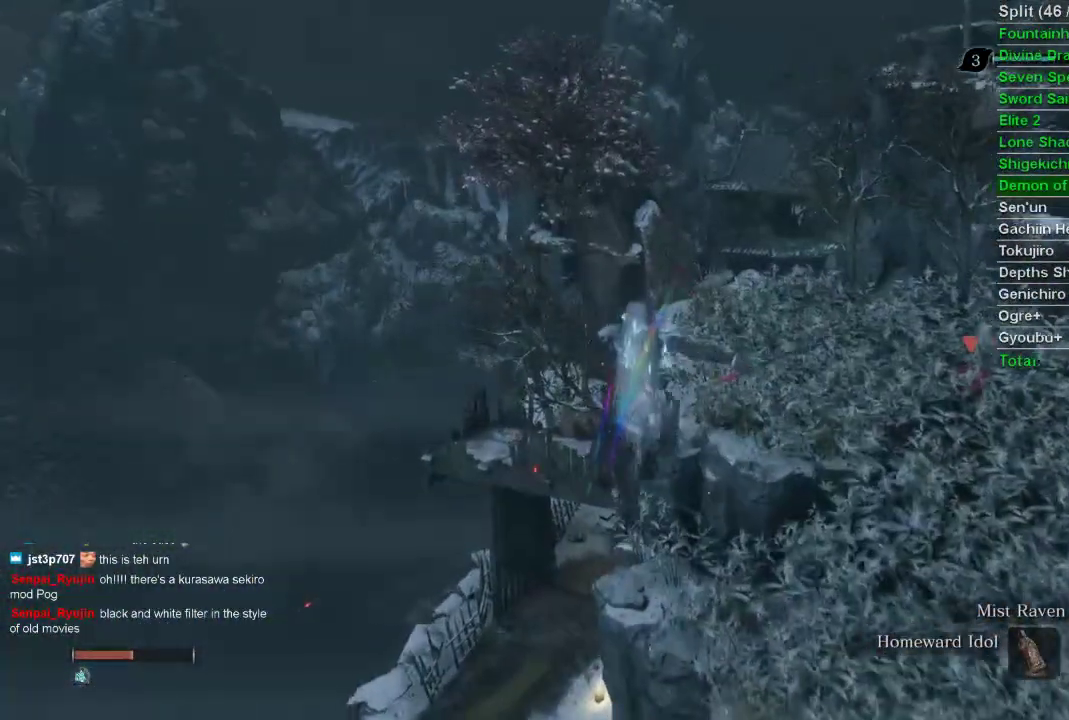
{"buttons": ["CIRCLE"], "left_stick": "up", "right_stick": "center", "events": []}
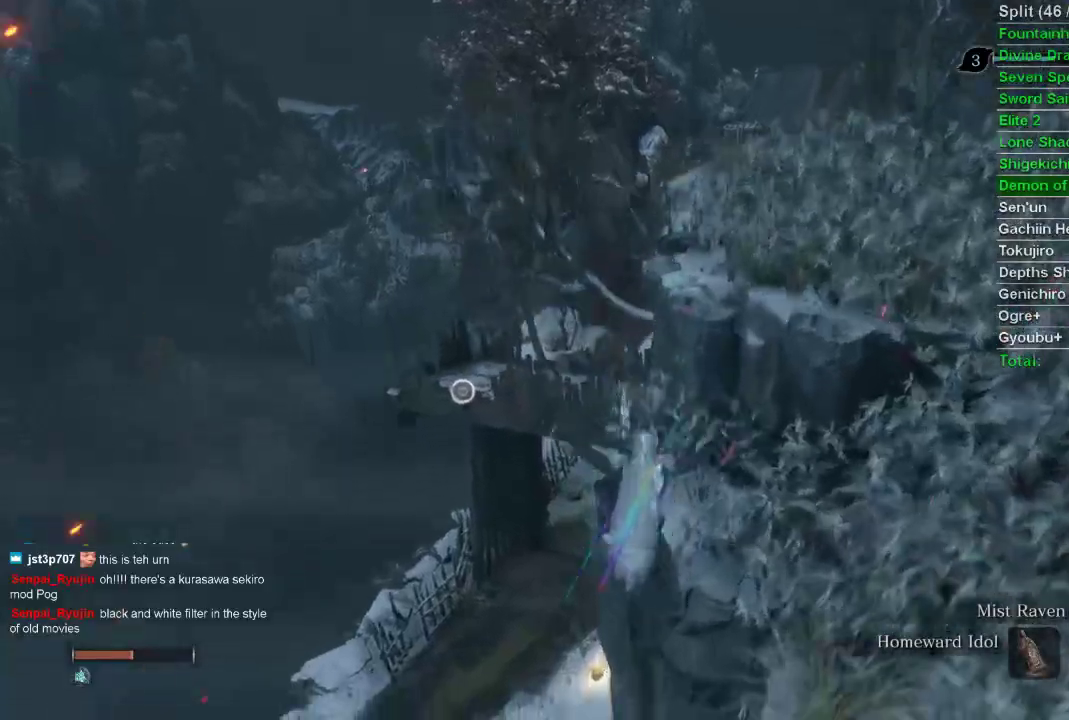
{"buttons": ["CIRCLE"], "left_stick": "up", "right_stick": "center", "events": []}
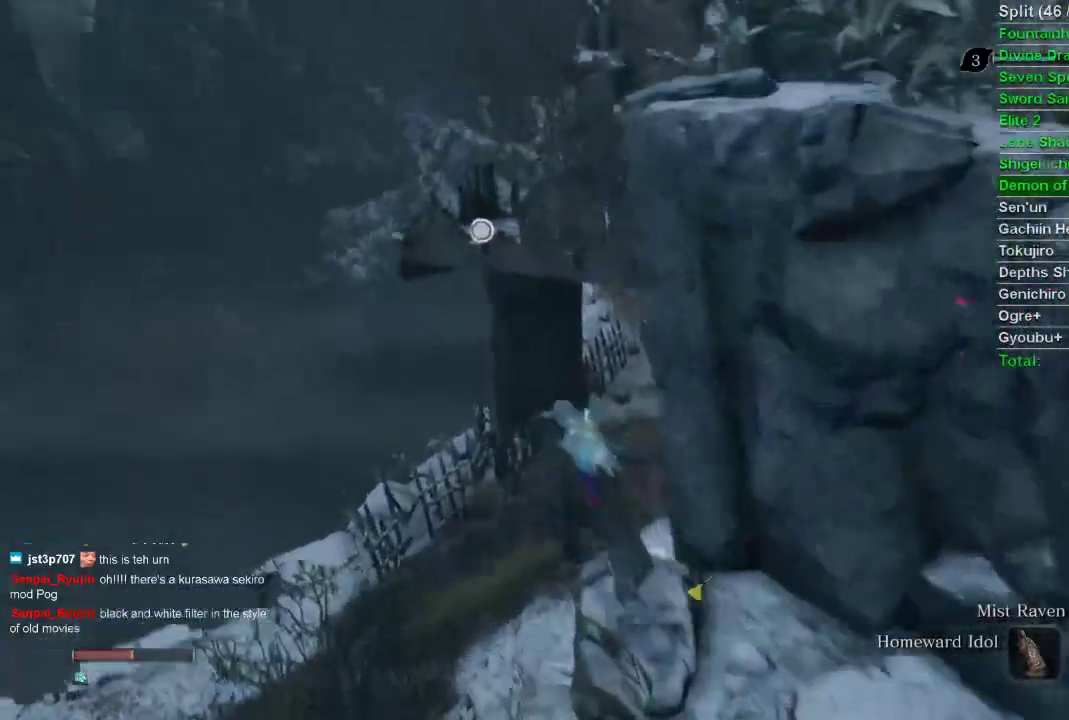
{"buttons": ["CIRCLE"], "left_stick": "up", "right_stick": "center", "events": [[183, "right_stick", "down-right"], [483, "right_stick", "center"]]}
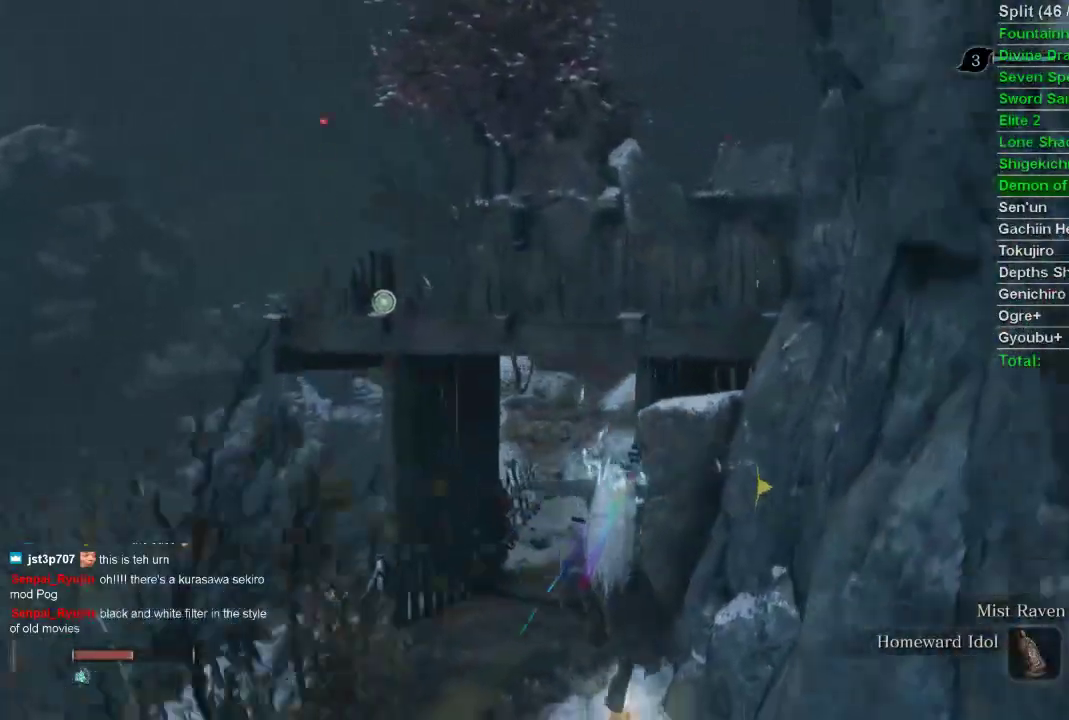
{"buttons": ["CIRCLE"], "left_stick": "up", "right_stick": "center", "events": []}
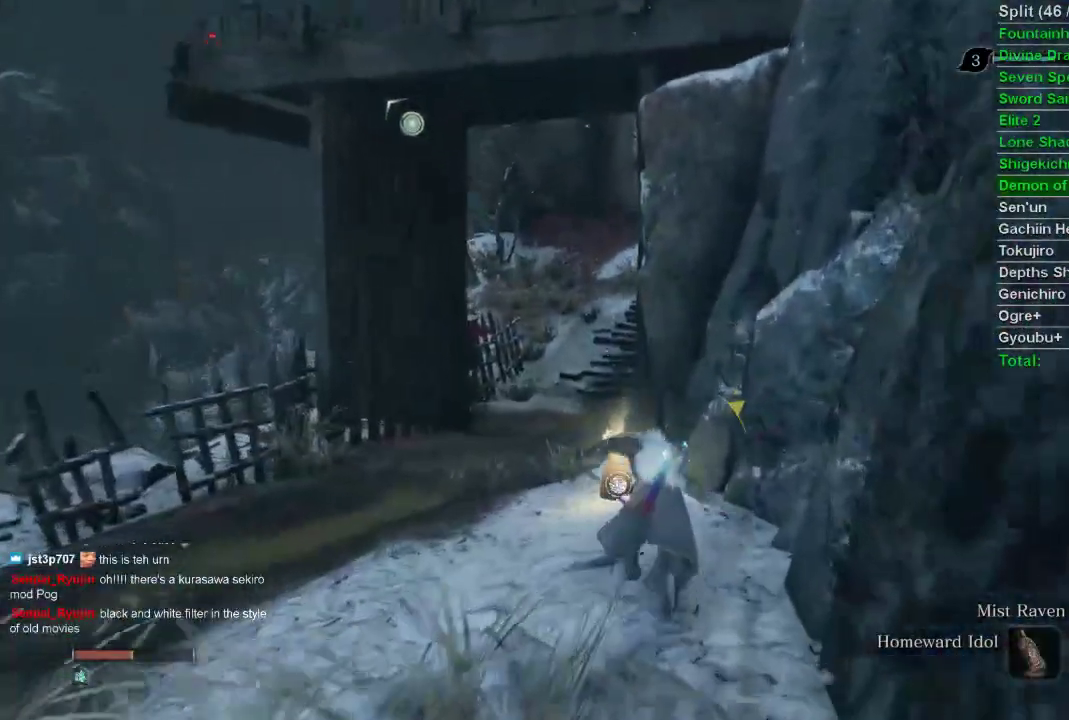
{"buttons": ["CIRCLE"], "left_stick": "up", "right_stick": "center", "events": []}
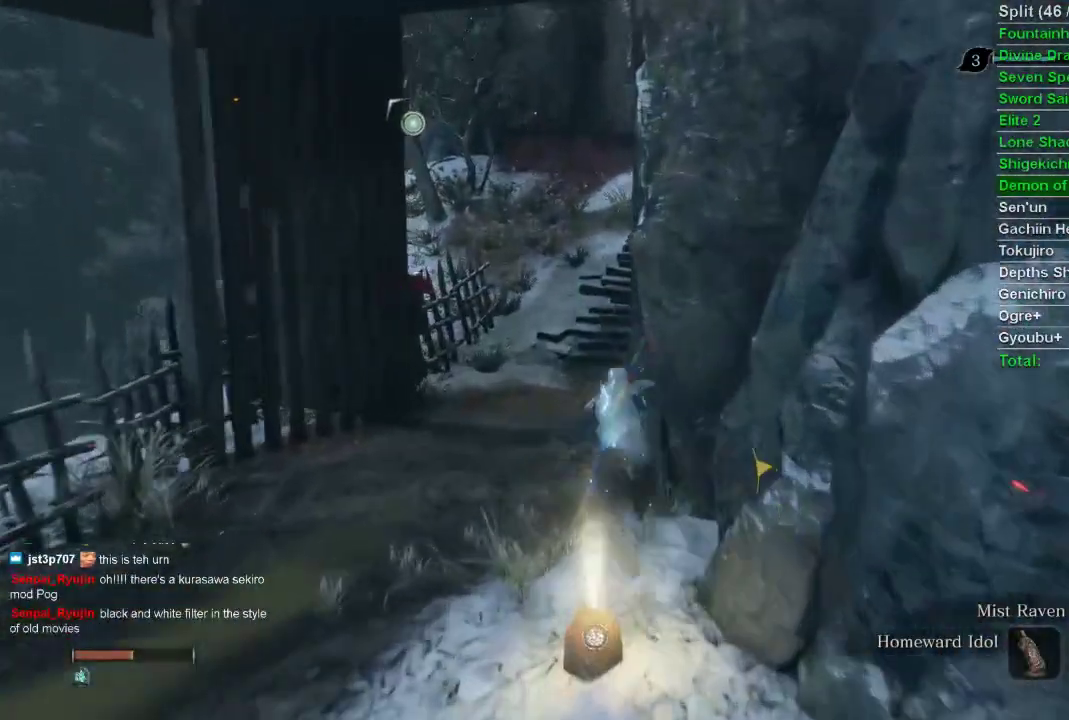
{"buttons": ["CIRCLE"], "left_stick": "up", "right_stick": "center", "events": []}
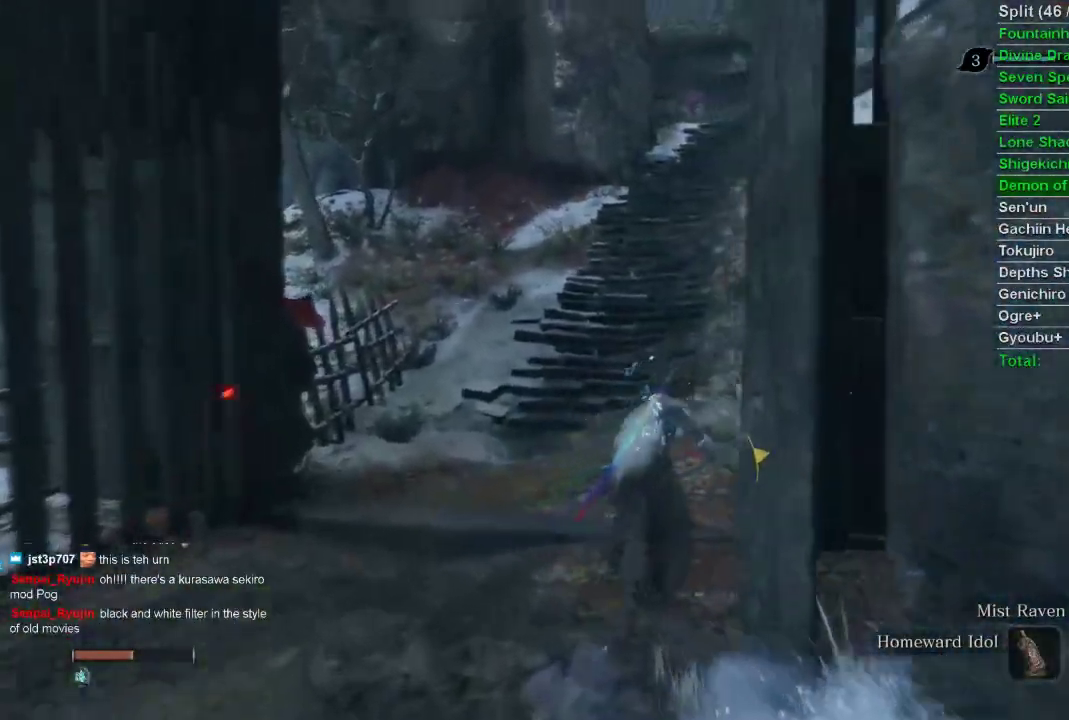
{"buttons": ["CIRCLE"], "left_stick": "up", "right_stick": "center", "events": []}
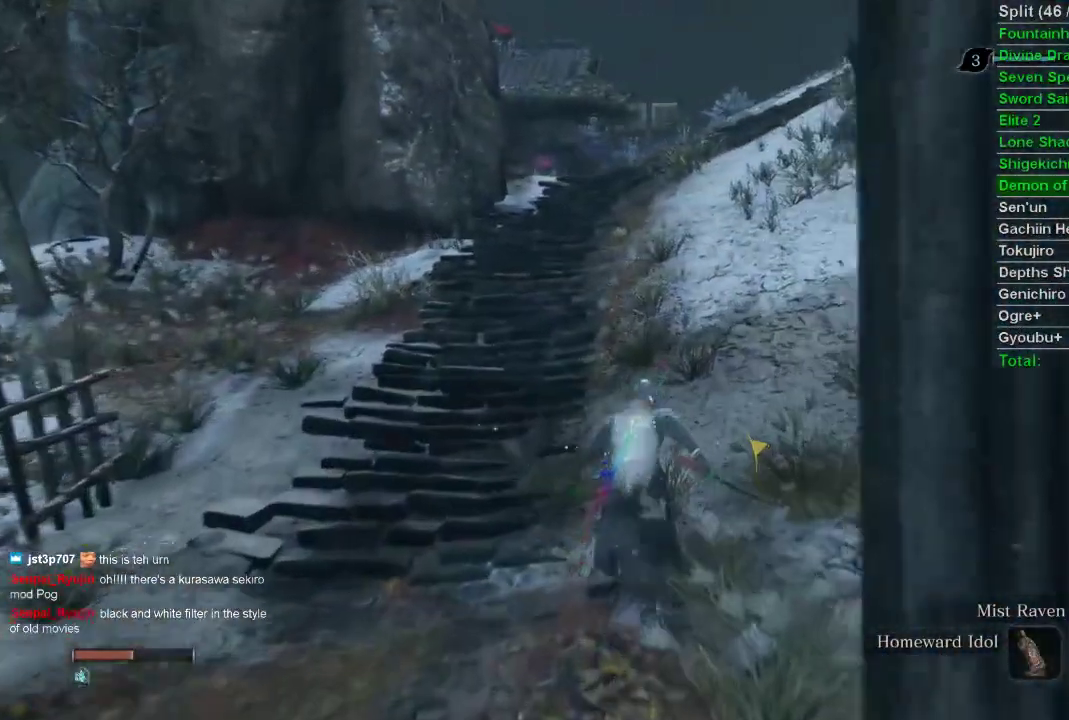
{"buttons": ["CIRCLE"], "left_stick": "up", "right_stick": "center", "events": []}
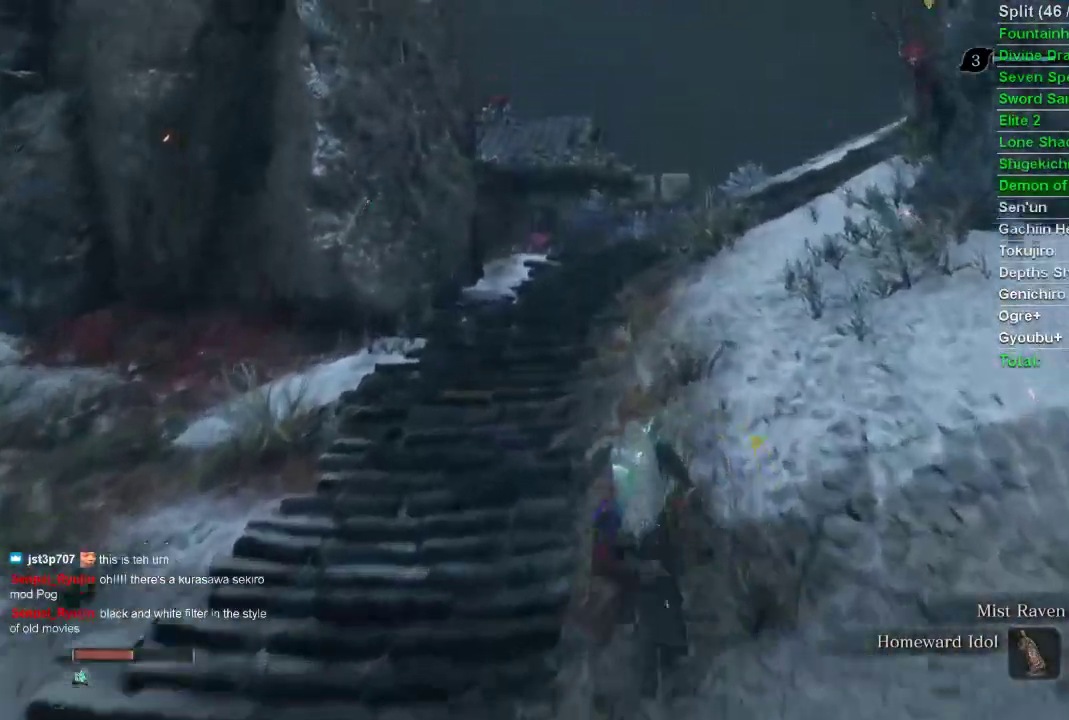
{"buttons": ["CIRCLE"], "left_stick": "up", "right_stick": "center", "events": []}
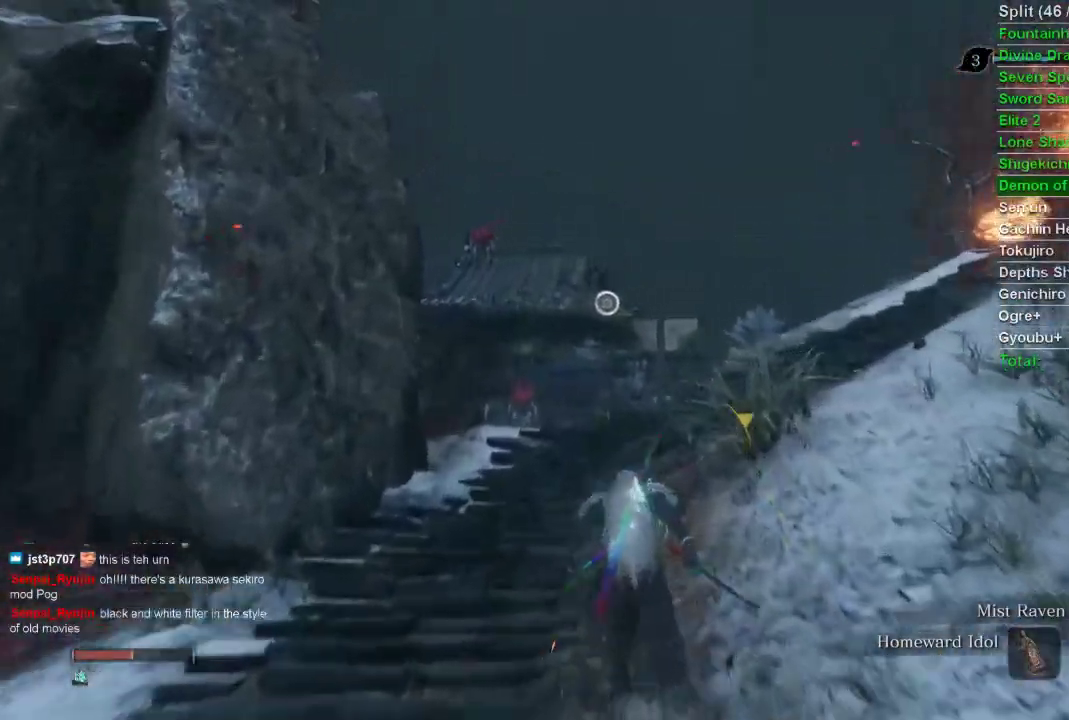
{"buttons": ["CIRCLE"], "left_stick": "up", "right_stick": "center", "events": [[117, "right_stick", "right"], [383, "right_stick", "center"]]}